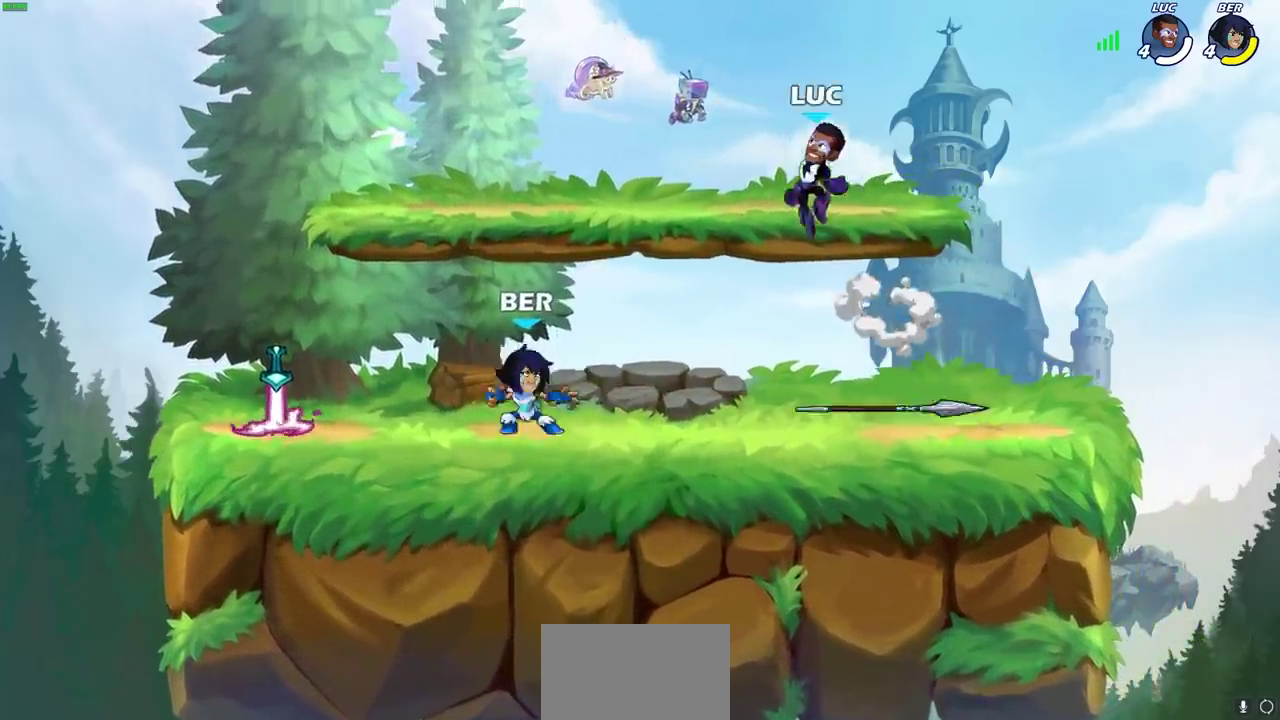
Gameplay with a controller (PlayStation layout); each line is a JSON object with the inputs held at the frame after it (dt_ms = milliseconds from this image to that frame). "events" lists button and stick changes between this image and that frame as [ms after this image, input, new state], when the widget could be followed in between. This overlay highlights the sticks when they move; stick clicks (L3) are not distinguishable. Not read: R3 right_stick.
{"dt_ms": 600, "buttons": [], "left_stick": "center", "events": [[17, "left_stick", "down-left"], [167, "left_stick", "up-right"], [350, "left_stick", "down-left"], [433, "left_stick", "left"], [483, "R2", "down"], [500, "CROSS", "down"], [550, "SQUARE", "down"], [550, "left_stick", "center"], [567, "CROSS", "up"], [567, "R2", "up"], [600, "SQUARE", "up"]]}
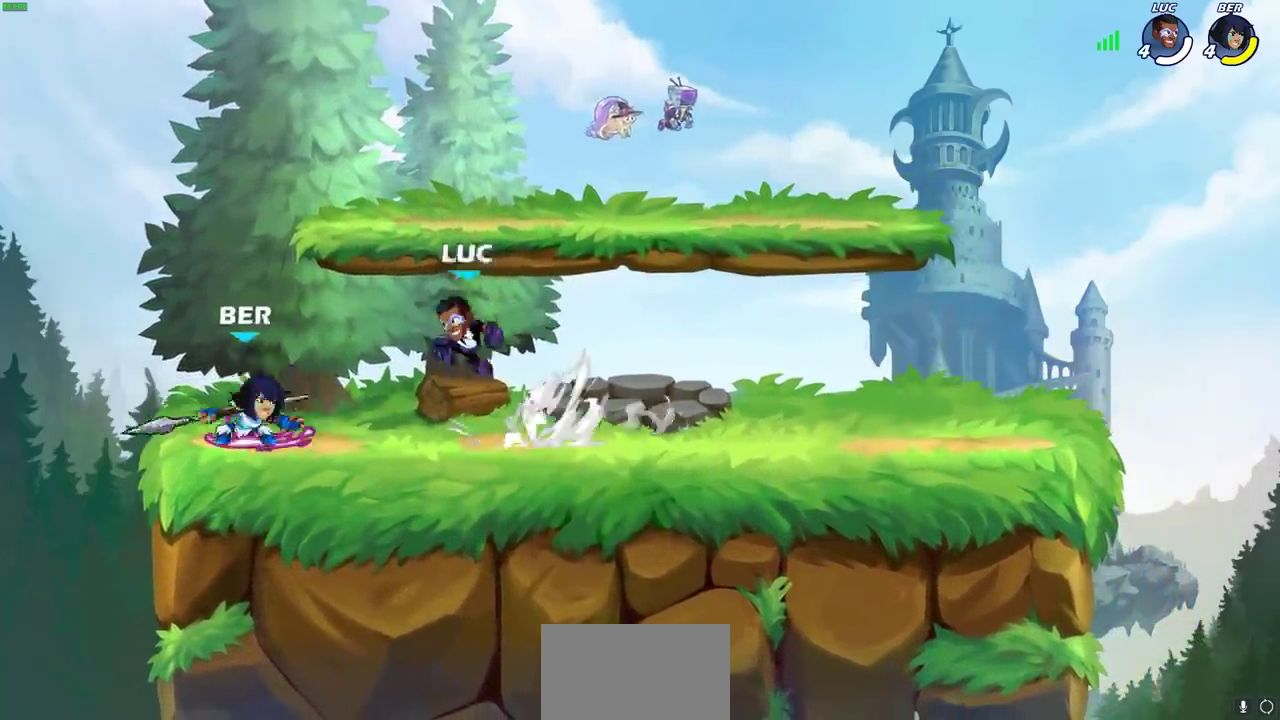
{"dt_ms": 400, "buttons": [], "left_stick": "right", "events": [[400, "left_stick", "right"]]}
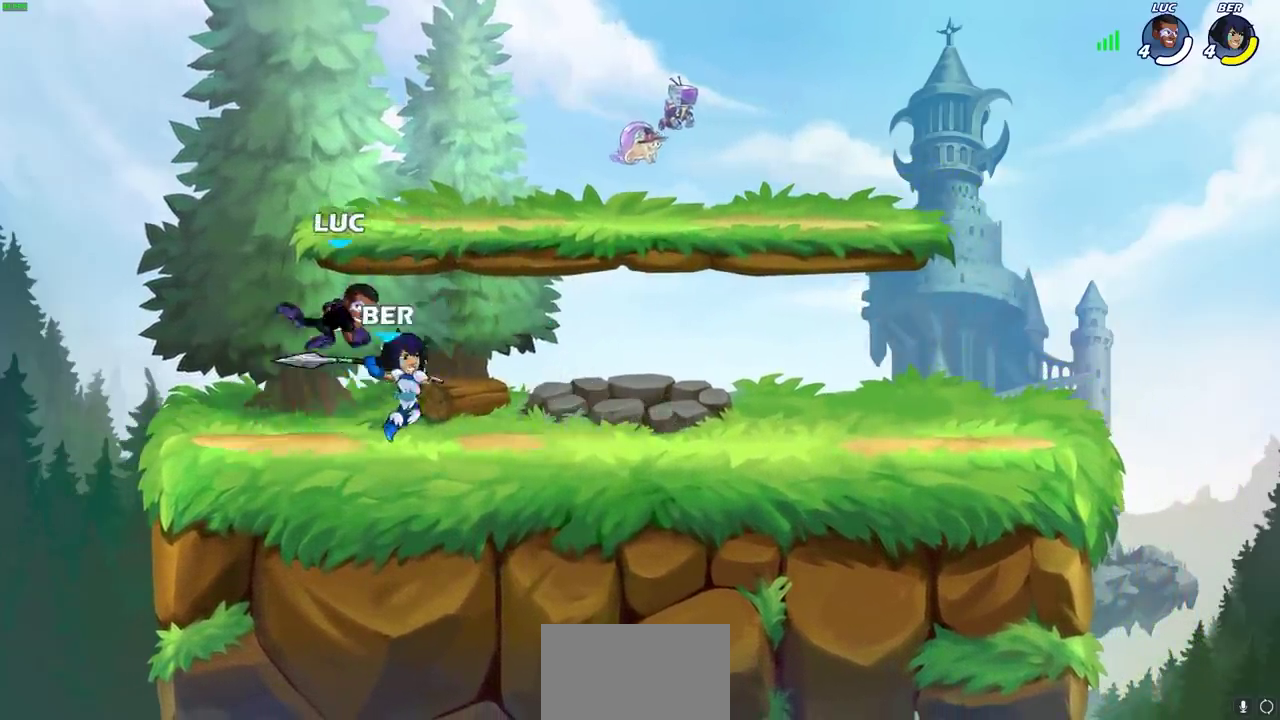
{"dt_ms": 500, "buttons": [], "left_stick": "right", "events": [[250, "SQUARE", "down"], [333, "SQUARE", "up"]]}
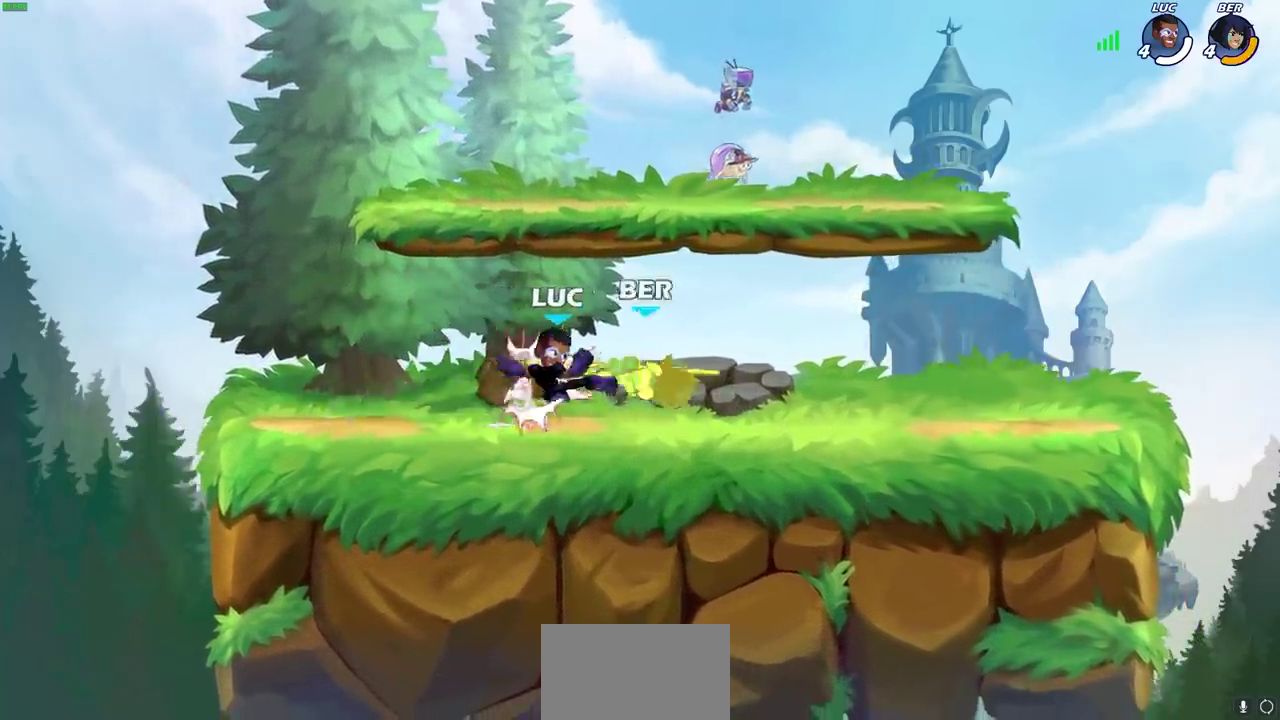
{"dt_ms": 700, "buttons": ["CROSS"], "left_stick": "center", "events": [[167, "R2", "down"], [183, "left_stick", "down-right"], [217, "SQUARE", "down"], [233, "left_stick", "down"], [283, "R2", "up"], [333, "SQUARE", "up"], [383, "left_stick", "center"], [667, "CROSS", "down"]]}
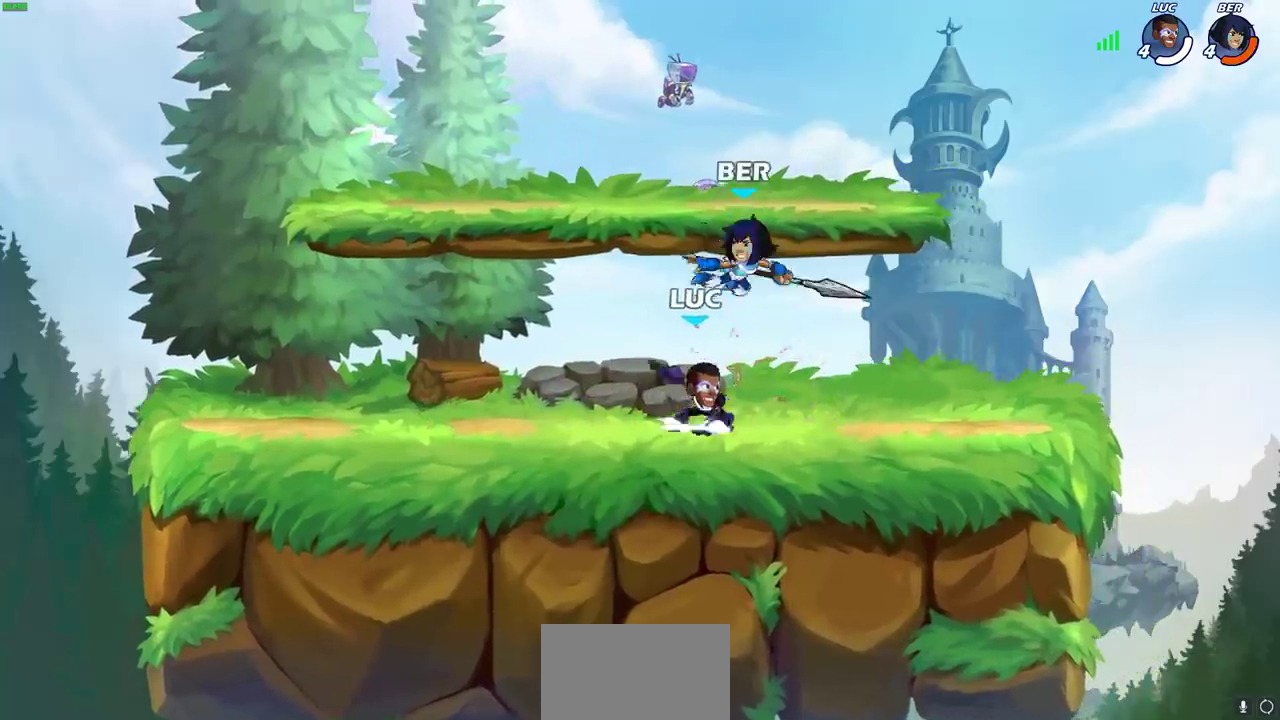
{"dt_ms": 500, "buttons": [], "left_stick": "up-right", "events": [[17, "CIRCLE", "down"], [17, "CROSS", "up"], [83, "left_stick", "right"], [133, "CIRCLE", "up"], [233, "left_stick", "up-right"]]}
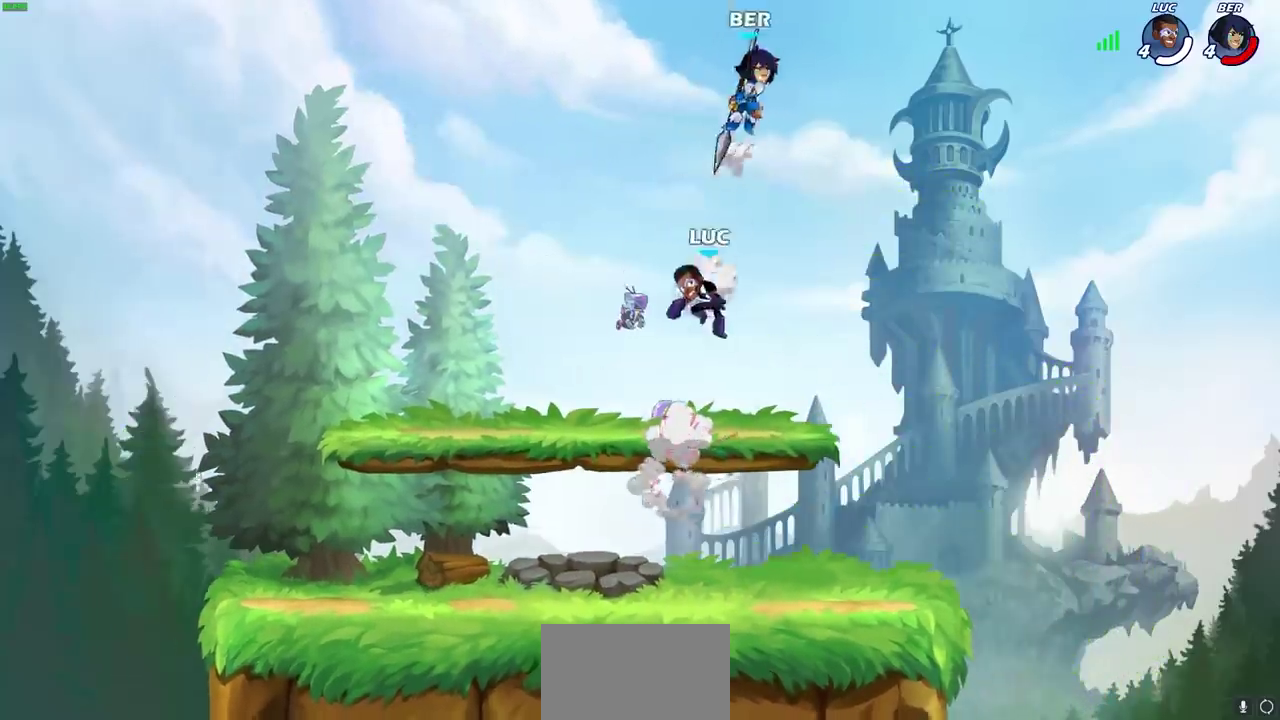
{"dt_ms": 300, "buttons": [], "left_stick": "down-left", "events": [[33, "left_stick", "center"], [300, "left_stick", "down-left"]]}
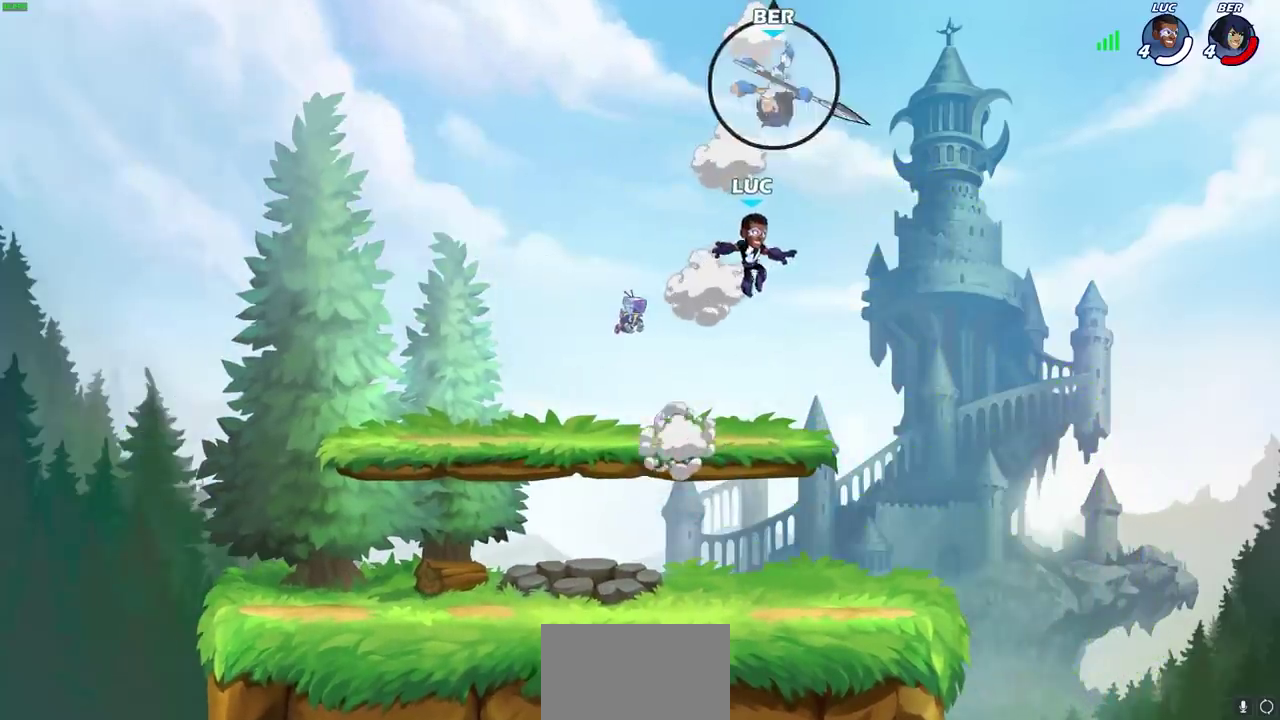
{"dt_ms": 600, "buttons": [], "left_stick": "up-left", "events": [[133, "left_stick", "up-right"], [250, "left_stick", "left"], [317, "left_stick", "up-left"], [400, "left_stick", "up"], [533, "left_stick", "up-left"]]}
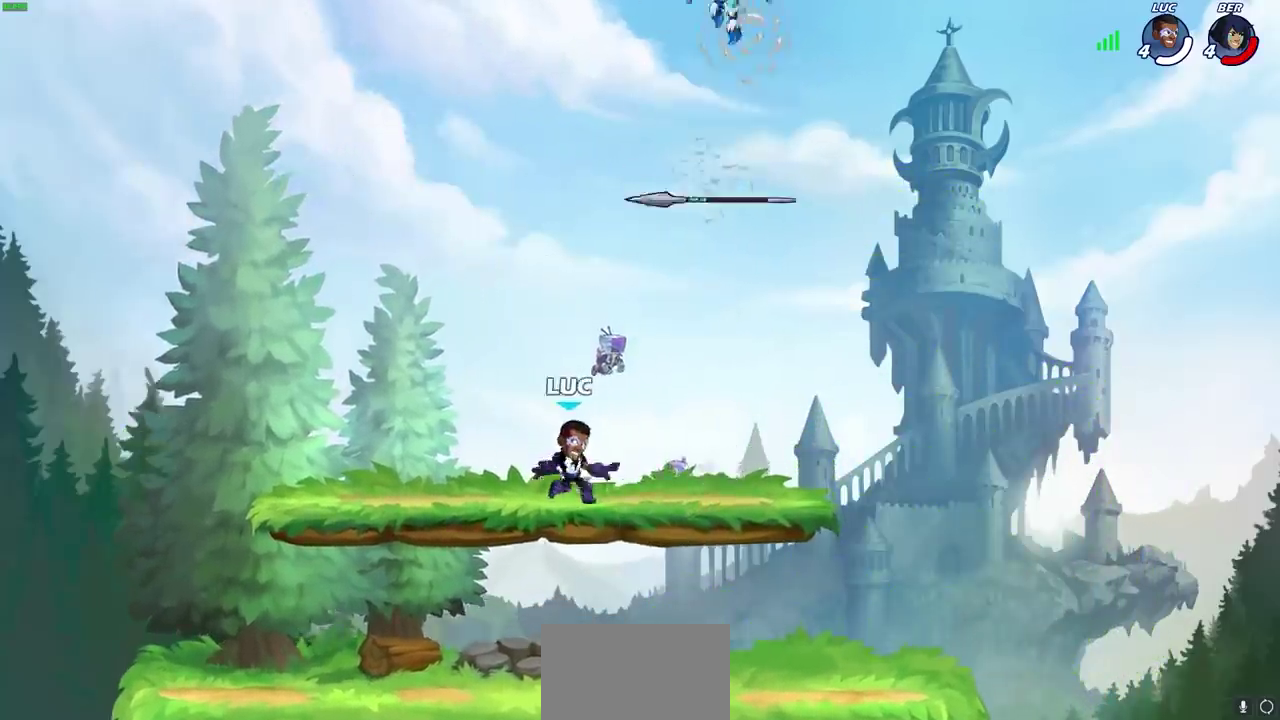
{"dt_ms": 600, "buttons": [], "left_stick": "center", "events": [[183, "left_stick", "up-right"], [233, "left_stick", "right"], [333, "R2", "down"], [333, "left_stick", "down"], [350, "CIRCLE", "down"], [417, "CIRCLE", "up"], [417, "R2", "up"], [450, "left_stick", "center"]]}
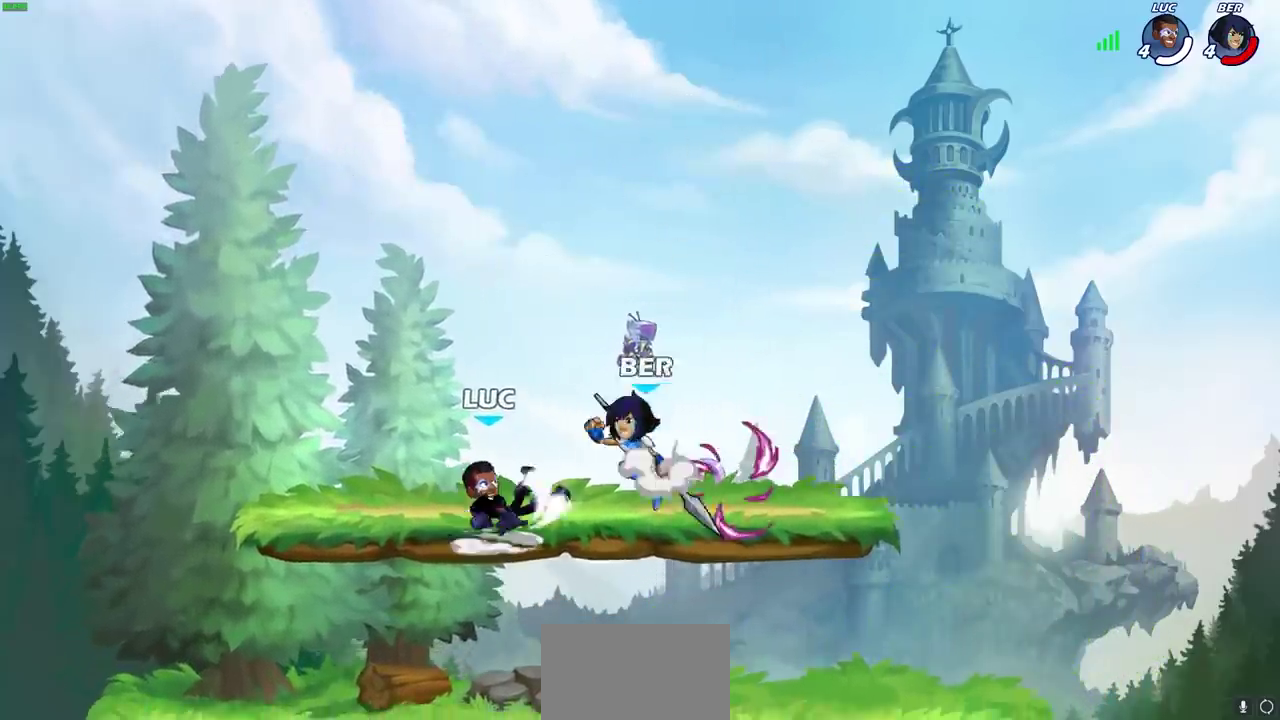
{"dt_ms": 500, "buttons": [], "left_stick": "down-right", "events": [[500, "left_stick", "down-right"]]}
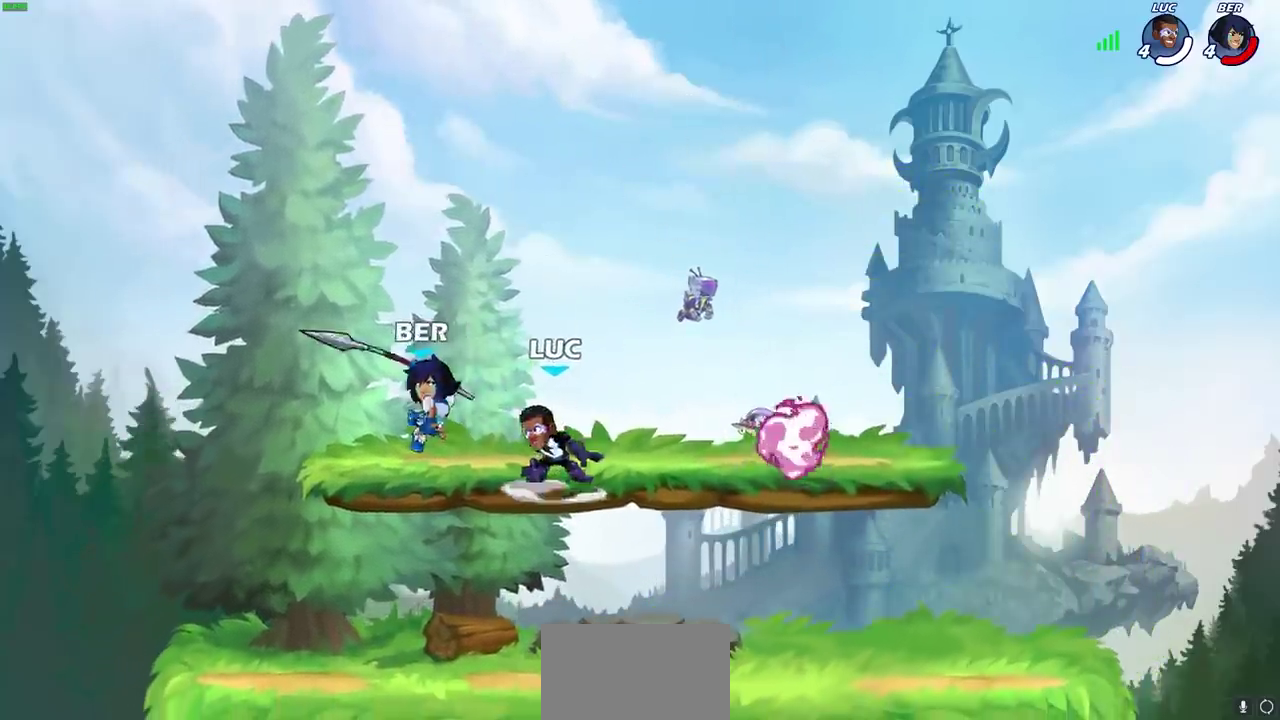
{"dt_ms": 300, "buttons": [], "left_stick": "right", "events": [[67, "CROSS", "down"], [100, "left_stick", "right"], [233, "CROSS", "up"]]}
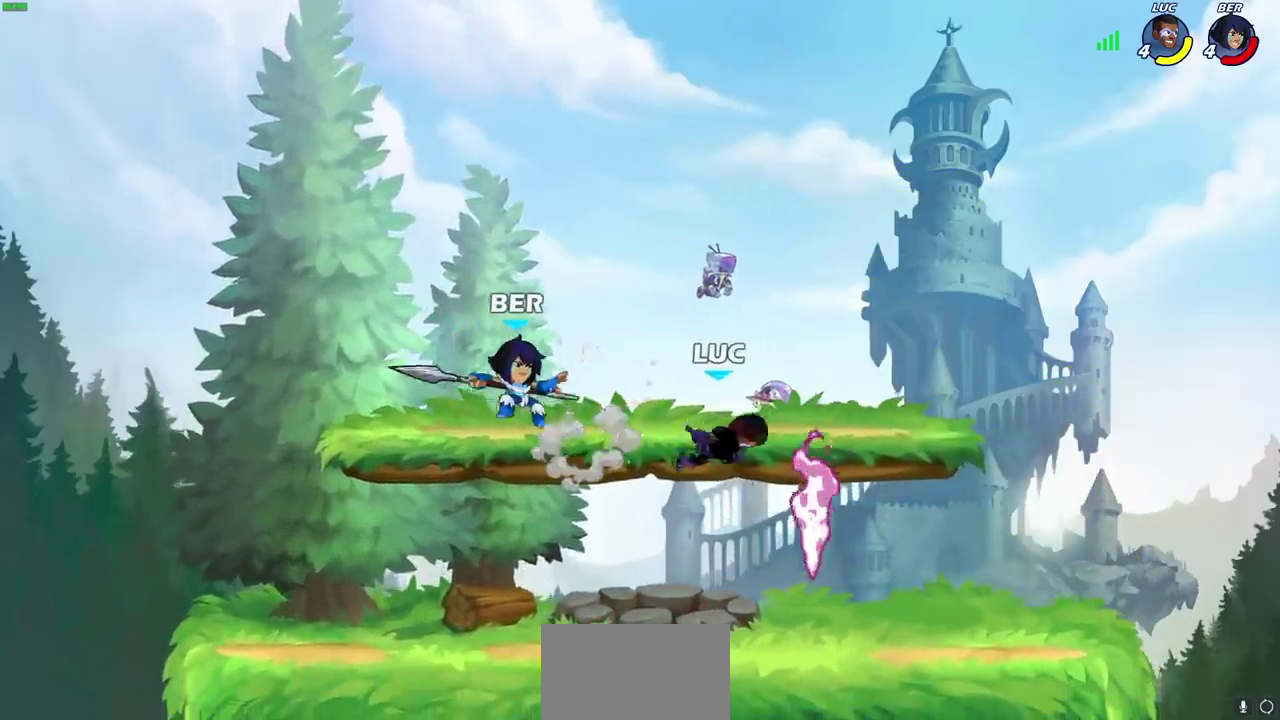
{"dt_ms": 300, "buttons": [], "left_stick": "down-left", "events": [[133, "left_stick", "down-left"]]}
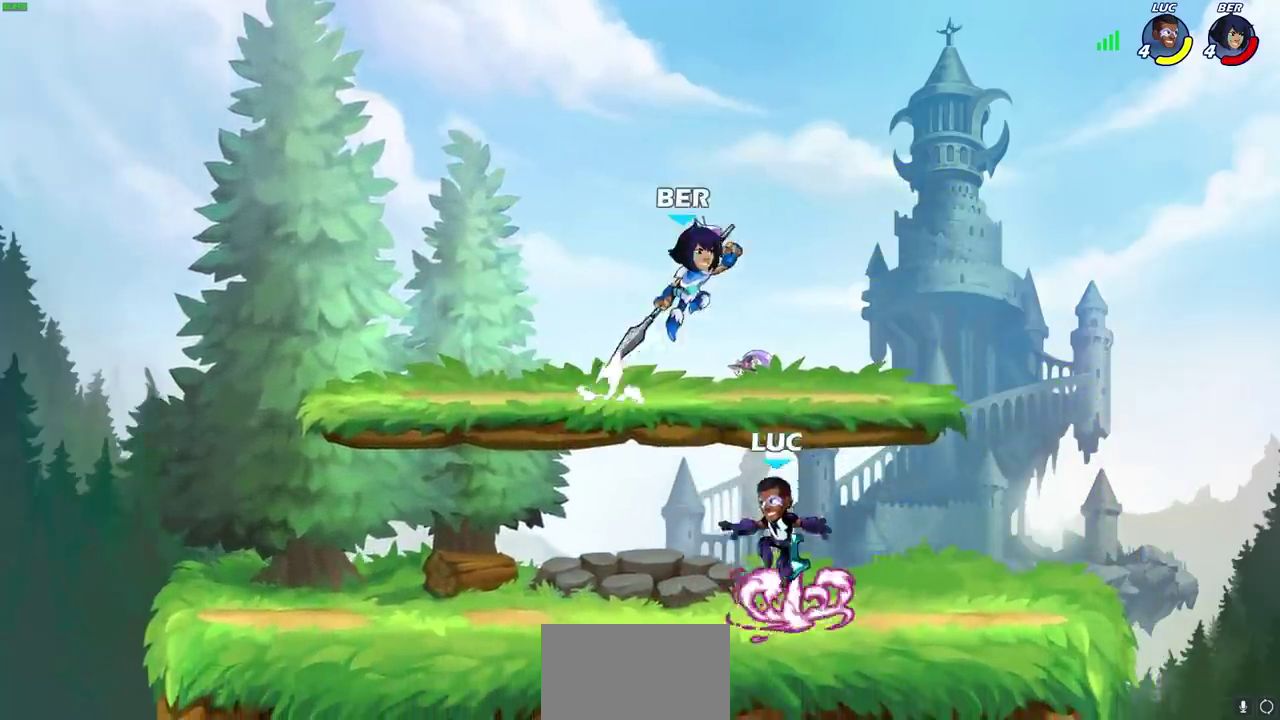
{"dt_ms": 500, "buttons": [], "left_stick": "center", "events": [[83, "left_stick", "left"], [183, "left_stick", "up-right"], [233, "CIRCLE", "down"], [233, "left_stick", "center"], [317, "CIRCLE", "up"]]}
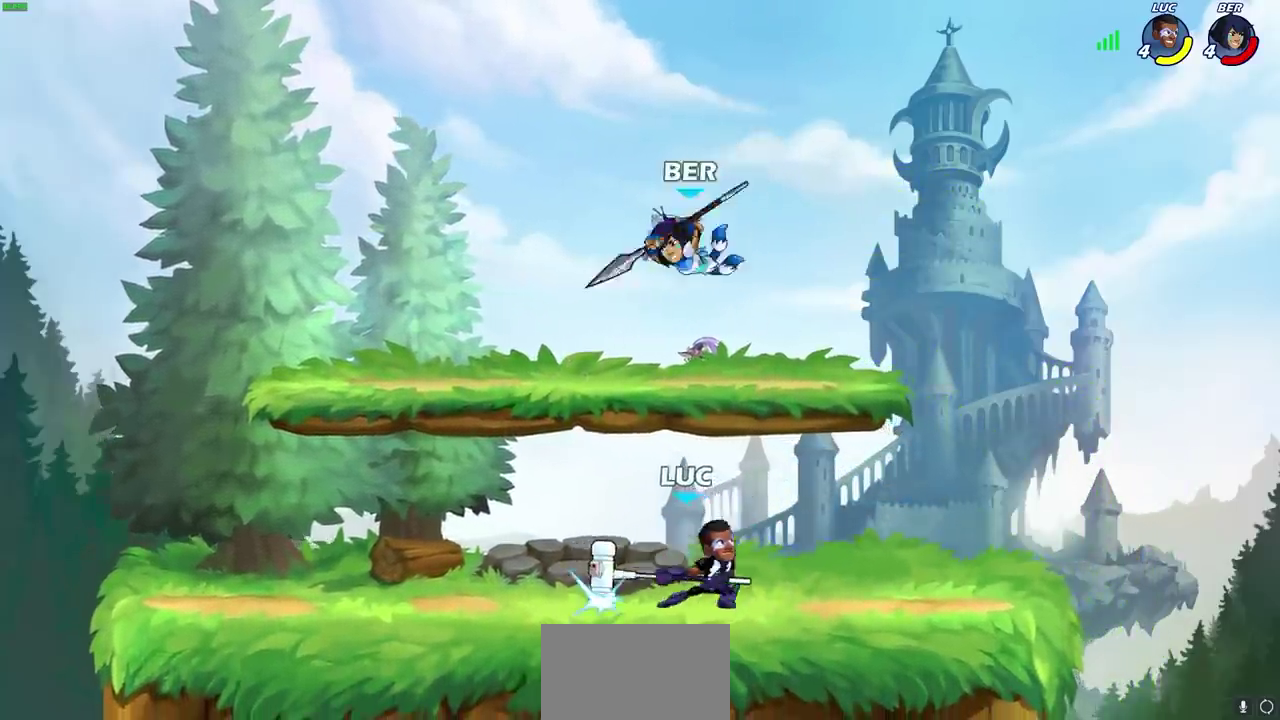
{"dt_ms": 600, "buttons": [], "left_stick": "right", "events": [[483, "left_stick", "right"]]}
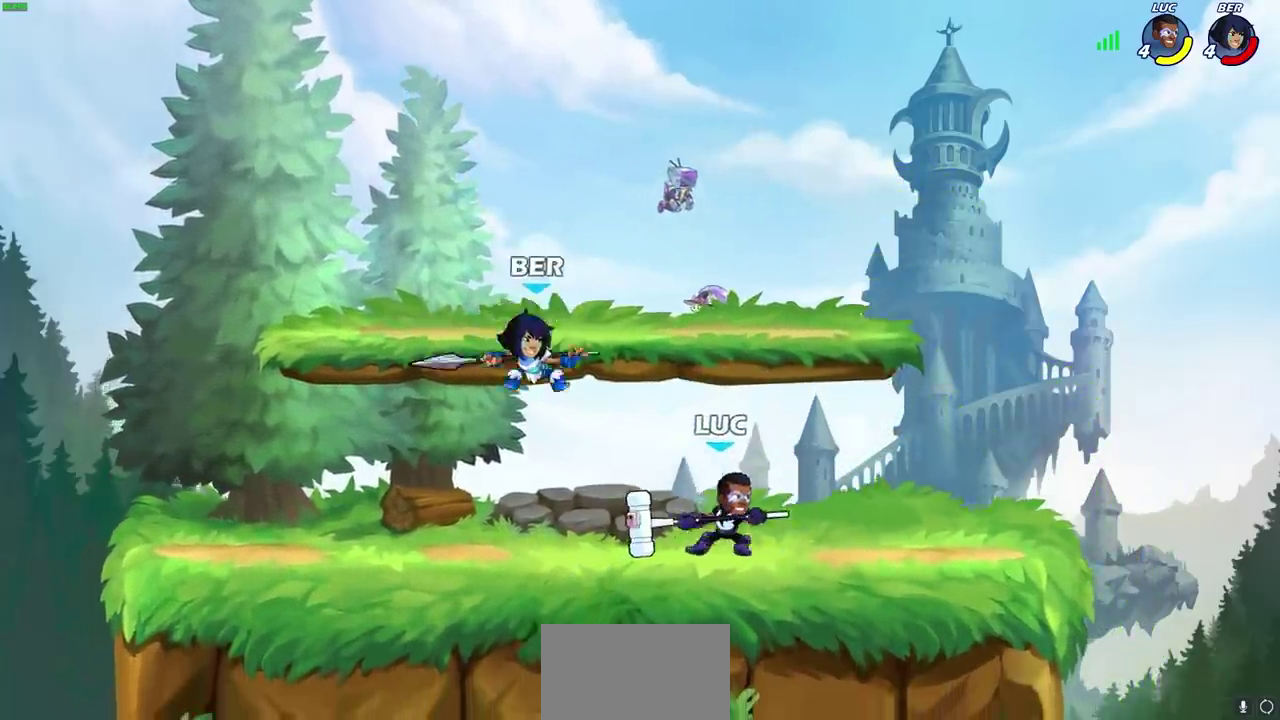
{"dt_ms": 600, "buttons": [], "left_stick": "left", "events": [[317, "R2", "down"], [400, "R2", "up"], [467, "left_stick", "left"]]}
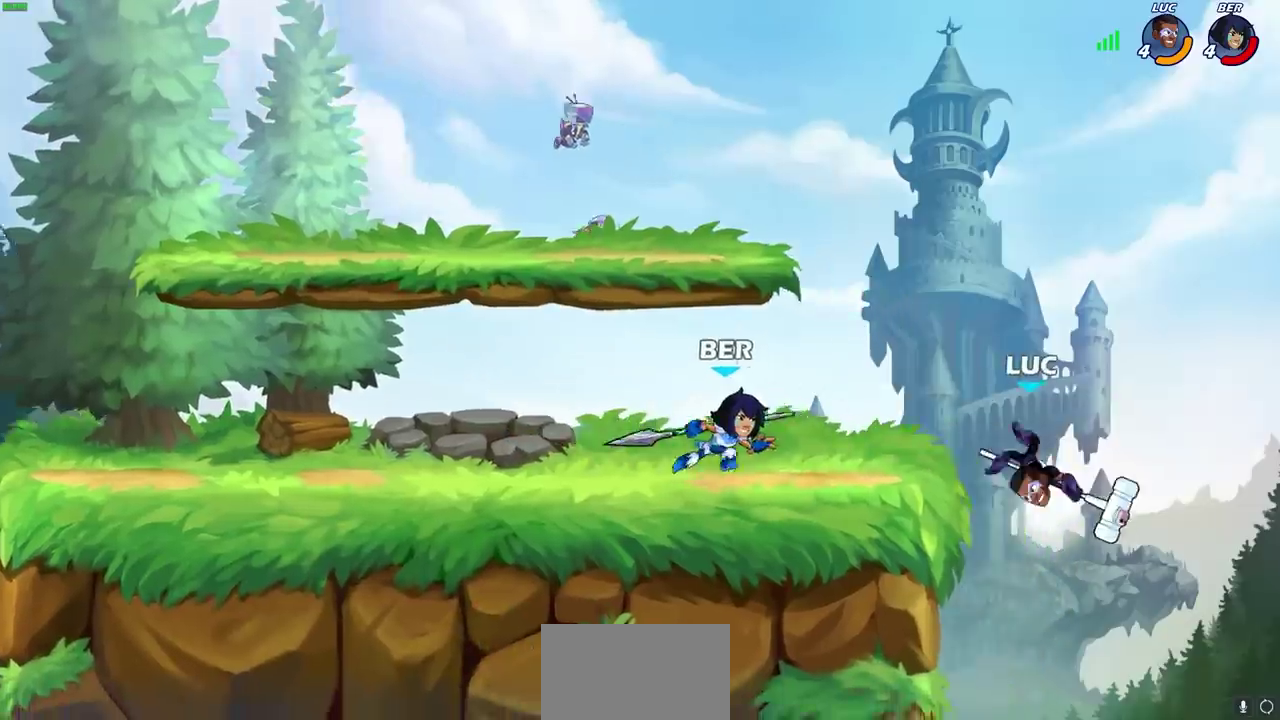
{"dt_ms": 500, "buttons": ["CROSS"], "left_stick": "left", "events": [[50, "left_stick", "center"], [467, "CROSS", "down"], [500, "left_stick", "left"]]}
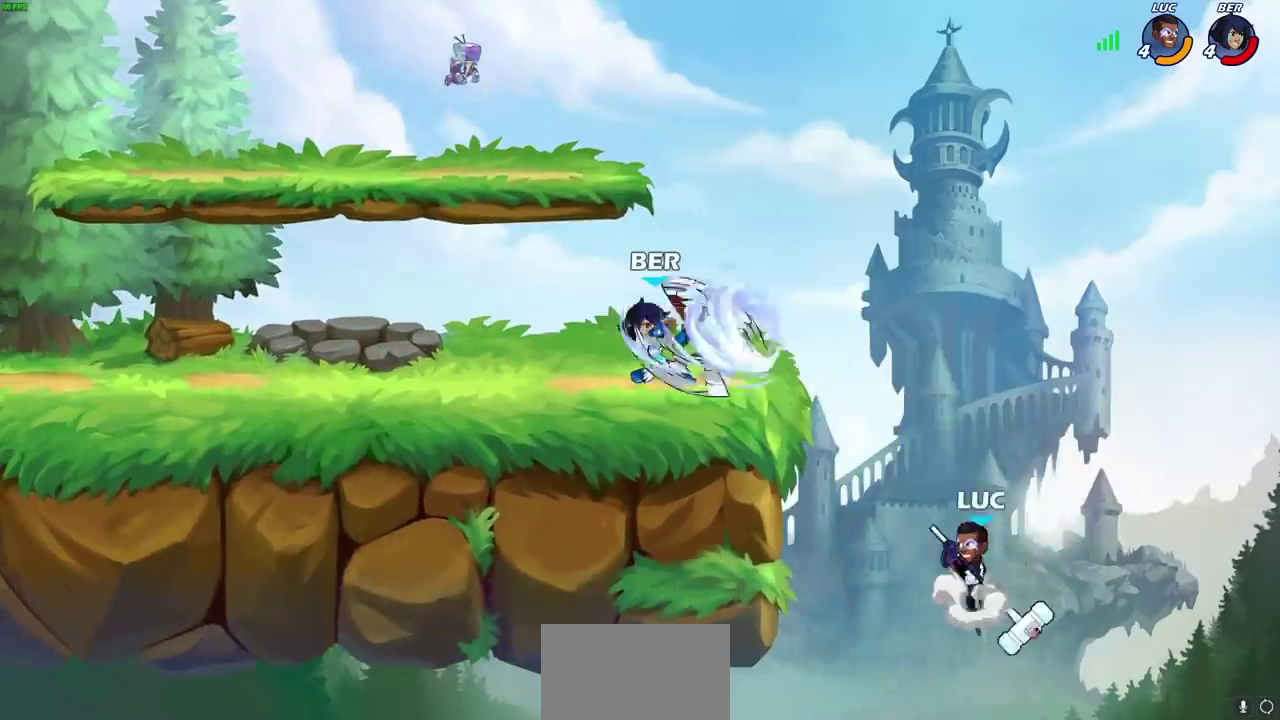
{"dt_ms": 500, "buttons": [], "left_stick": "left", "events": [[167, "CROSS", "up"], [450, "left_stick", "center"], [500, "left_stick", "left"]]}
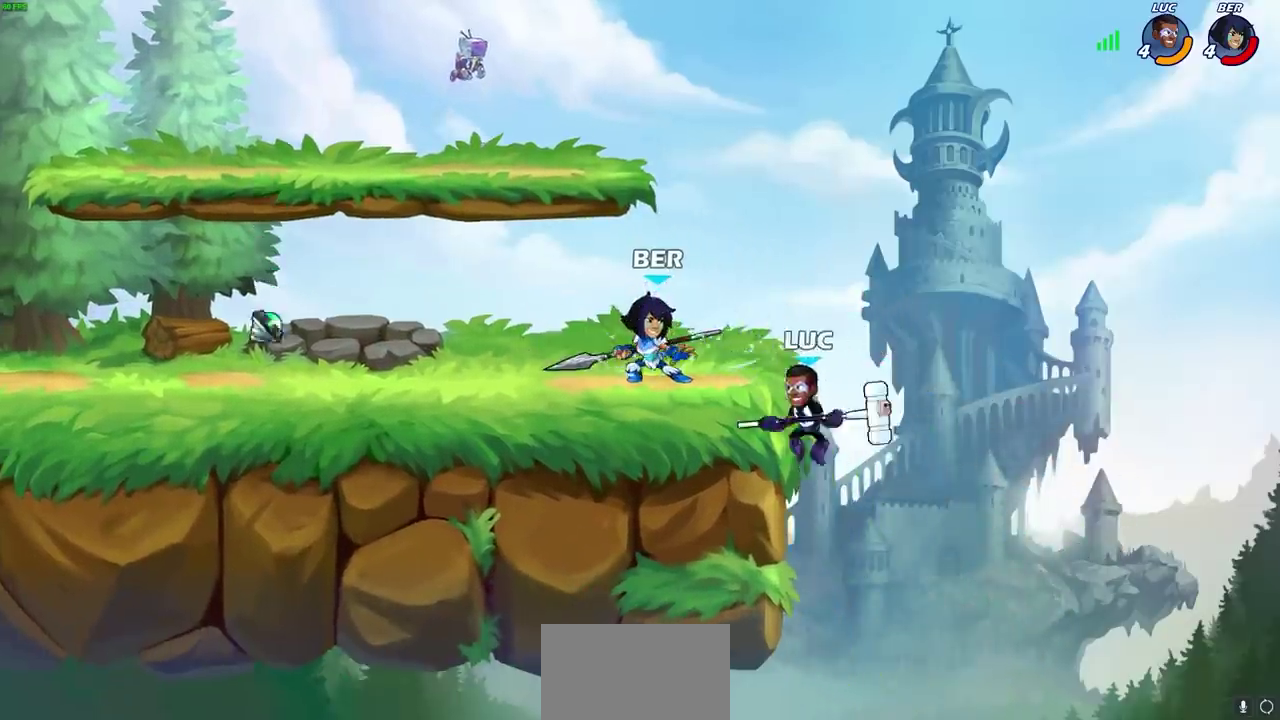
{"dt_ms": 400, "buttons": ["CROSS"], "left_stick": "left", "events": [[150, "left_stick", "right"], [250, "left_stick", "left"], [400, "CROSS", "down"]]}
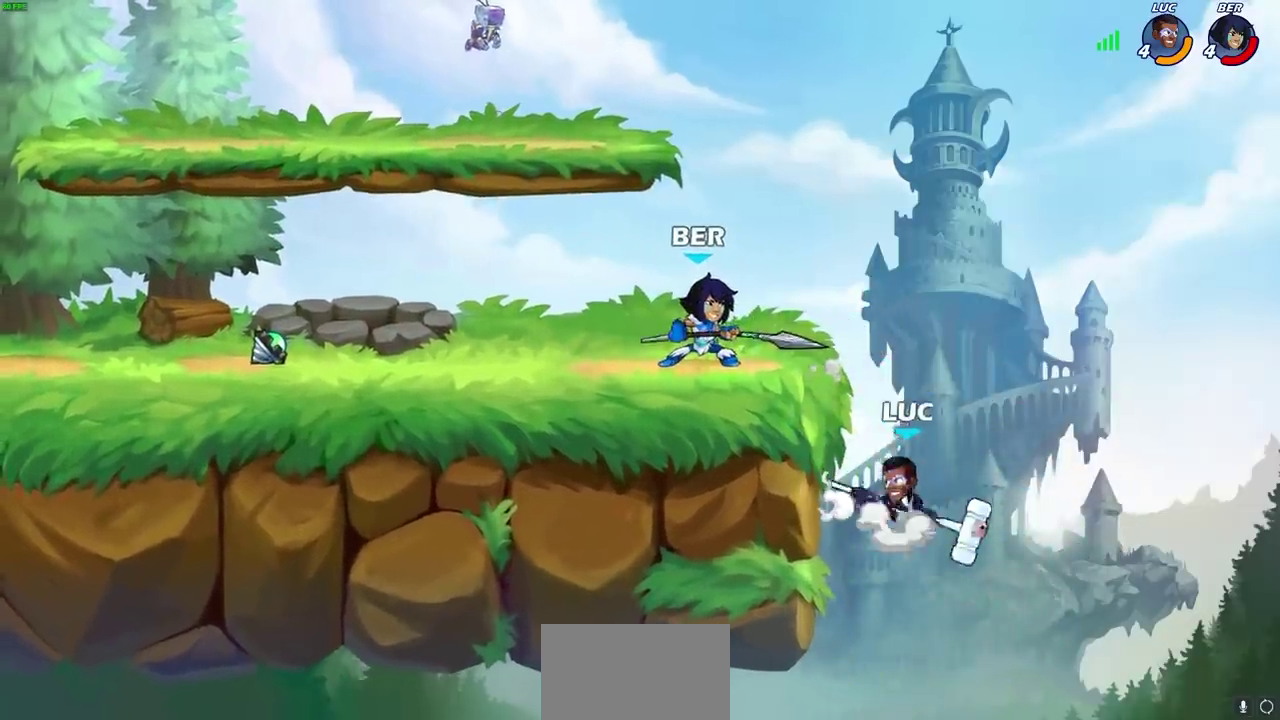
{"dt_ms": 500, "buttons": [], "left_stick": "up-left", "events": [[67, "SQUARE", "down"], [117, "CROSS", "up"], [167, "SQUARE", "up"], [450, "left_stick", "up-left"]]}
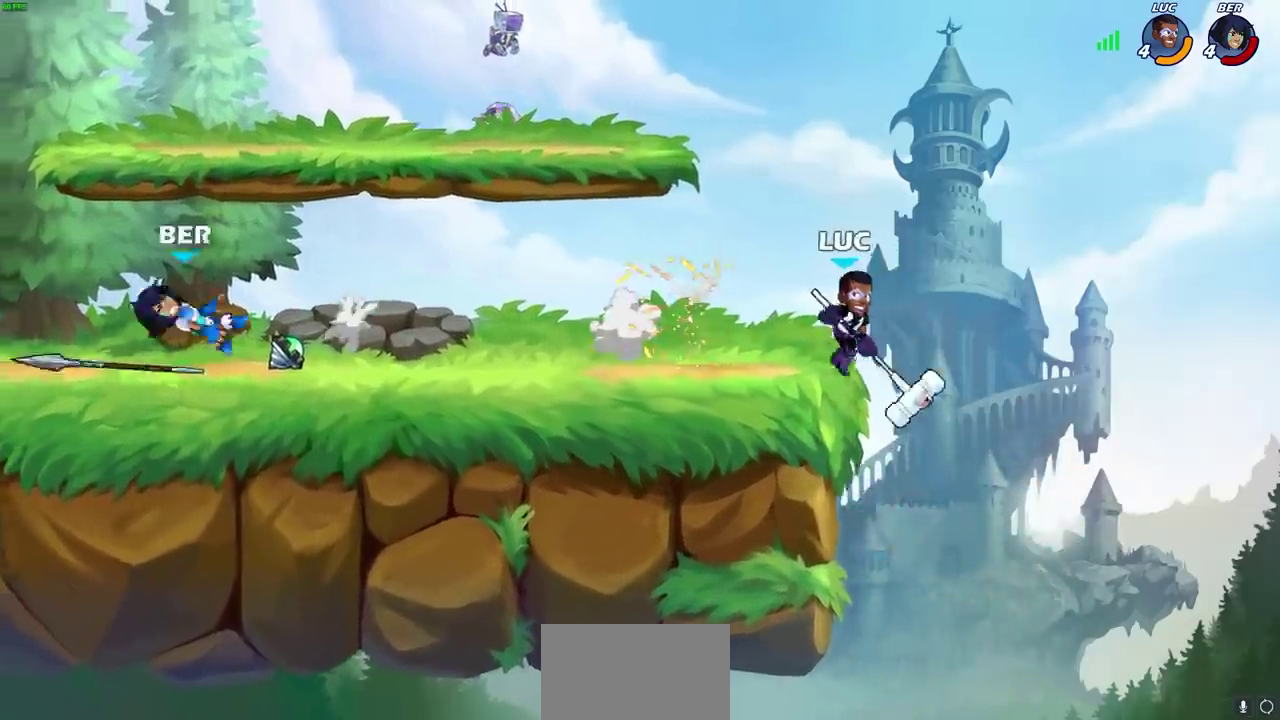
{"dt_ms": 600, "buttons": [], "left_stick": "down-left", "events": [[117, "CROSS", "down"], [267, "CROSS", "up"], [350, "left_stick", "left"], [400, "left_stick", "down-left"]]}
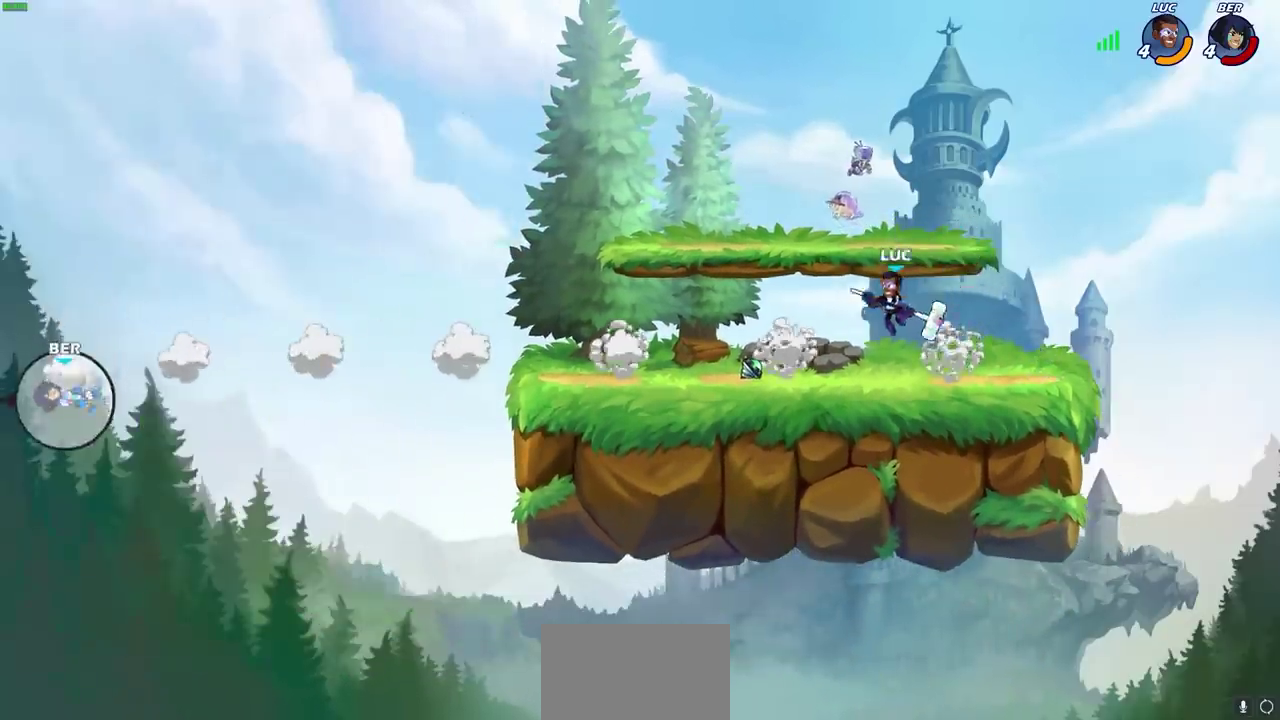
{"dt_ms": 300, "buttons": ["CROSS", "R2"], "left_stick": "left", "events": [[133, "left_stick", "left"], [167, "R2", "down"], [183, "left_stick", "up-left"], [200, "CROSS", "down"], [283, "left_stick", "left"]]}
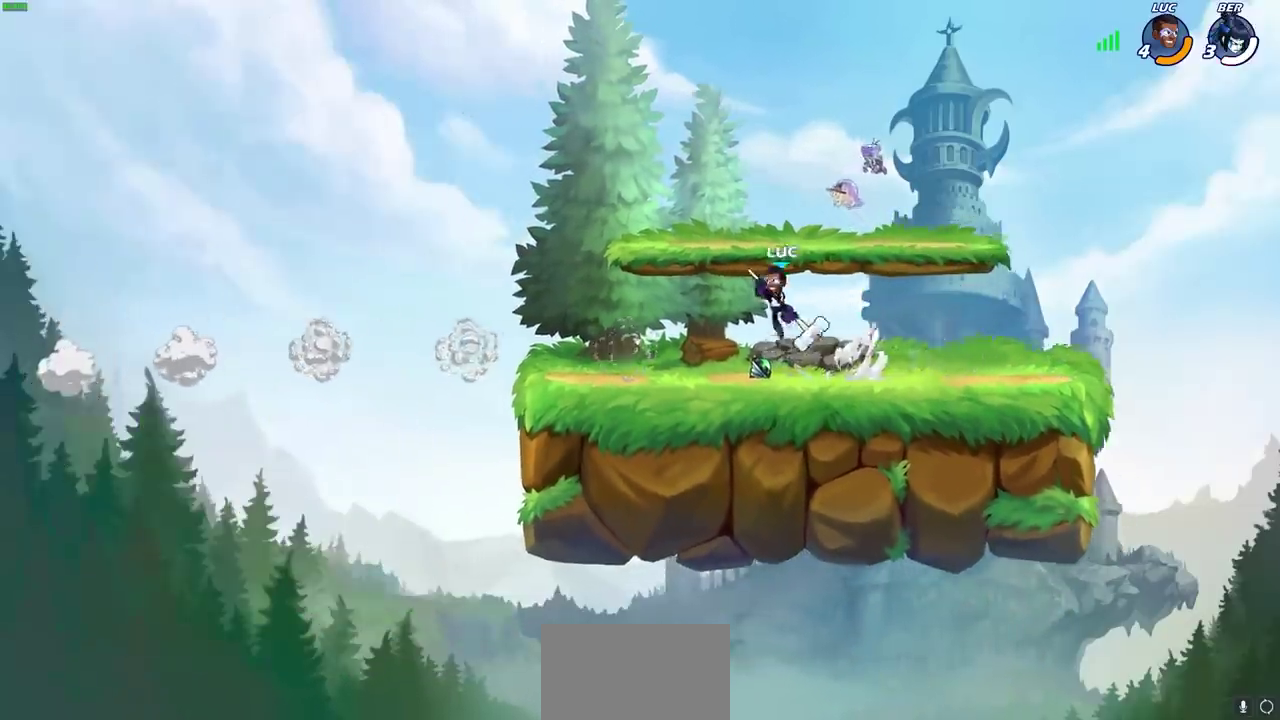
{"dt_ms": 900, "buttons": ["R2"], "left_stick": "center", "events": [[17, "R2", "up"], [33, "CROSS", "up"], [50, "left_stick", "down-left"], [133, "left_stick", "down"], [217, "left_stick", "down-right"], [283, "left_stick", "right"], [417, "R2", "down"], [450, "CROSS", "down"], [550, "CROSS", "up"], [550, "R2", "up"], [600, "left_stick", "center"], [850, "R2", "down"]]}
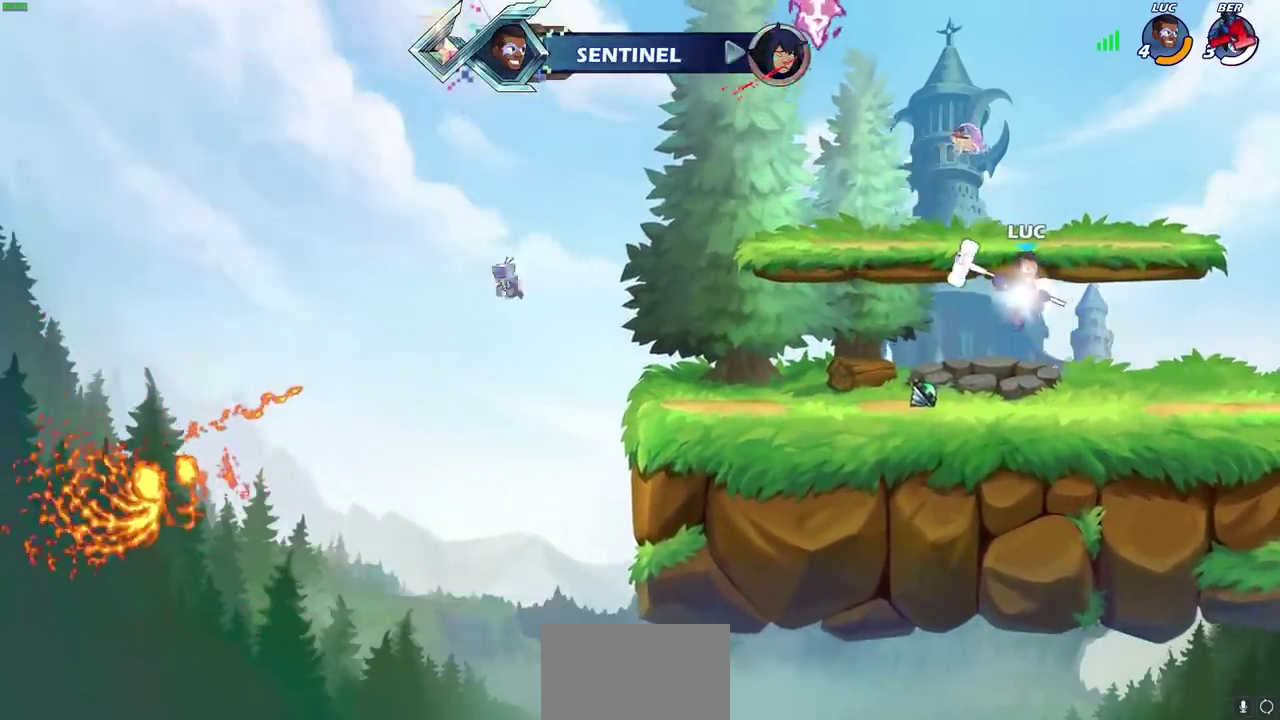
{"dt_ms": 300, "buttons": ["CIRCLE"], "left_stick": "center", "events": [[100, "CIRCLE", "down"], [100, "left_stick", "left"], [183, "R2", "up"], [283, "left_stick", "center"]]}